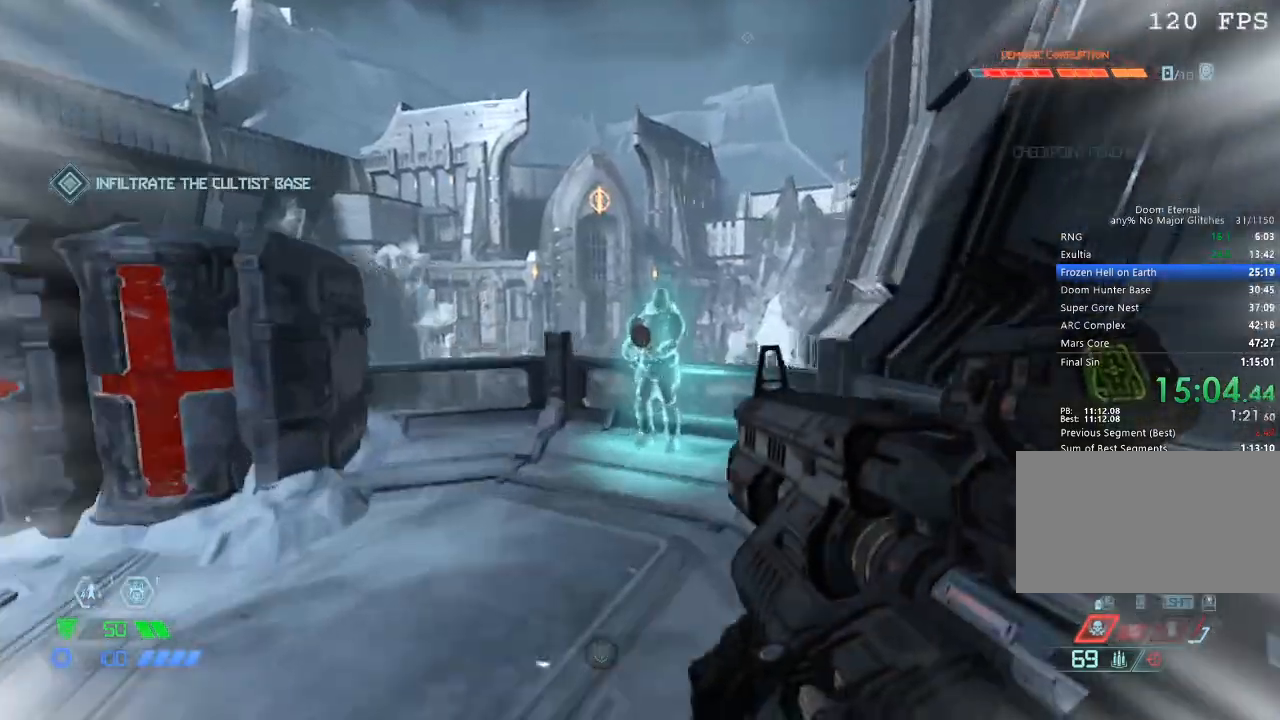
Gameplay with keyboard and mouse; each line is a JSON object with the keys and mouse buttons held at the frame after it. "events" lists presses ("down") and releases ("up") of "1", "2", "3", "4", "5", "a", "b", "c", "ctrl", "d", "e", "f", "g", "q", "r", "s", "shift", "space", "tab", "v", "w", "x", "z", "mouse_left", "mouse_middle", "mouse_right", "mouse_mb4", "mouse_mb5", "mouse_wheel_up" and "mouse_wheel_down" between this image and that frame as [ms after this image, input, new state], when the widget could be followed in between. "mouse_left", "mouse_middle", "mouse_right", "mouse_mb4", "mouse_mb5", "mouse_wheel_up", "mouse_wheel_down" = the "left", "middle", "right", "mb4", "mb5", "wheel_up", "wheel_down" buttons of the "mouse" list. No other keys are recorded. Mouse movement is not recorded.
{"keys": [], "mouse": [], "events": [[350, "f", "down"], [350, "w", "up"], [450, "f", "up"]]}
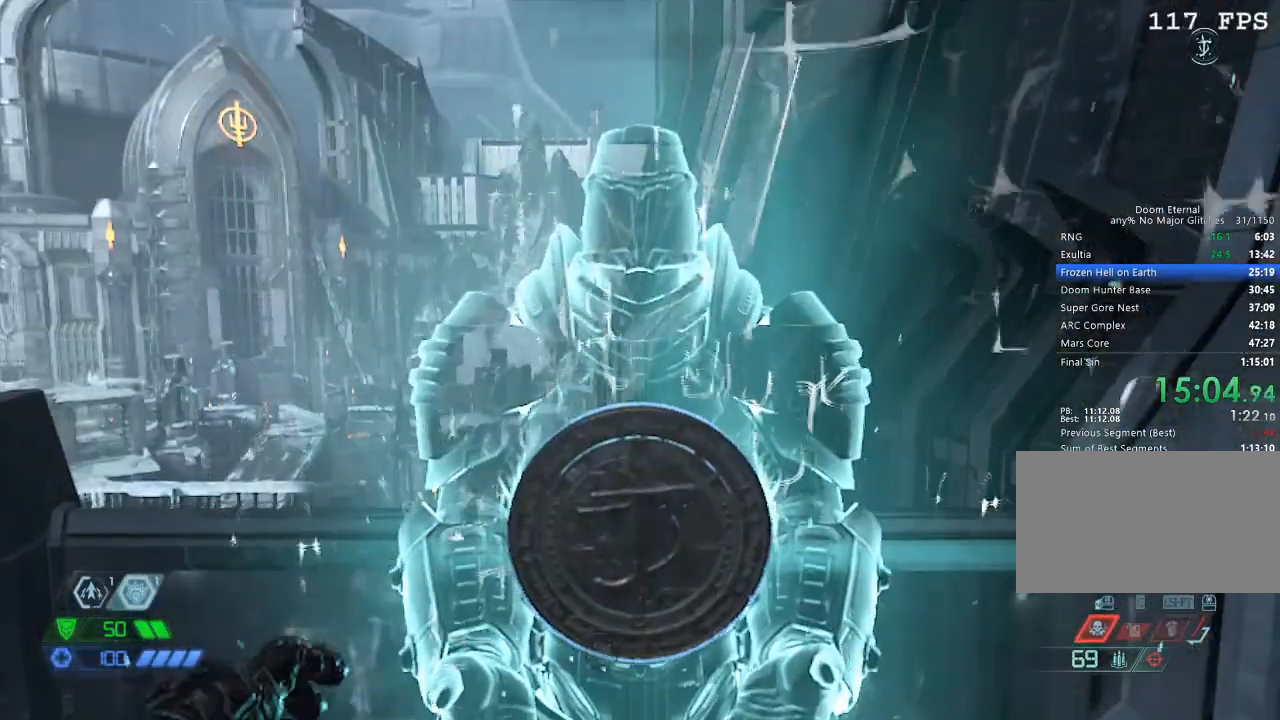
{"keys": [], "mouse": [], "events": []}
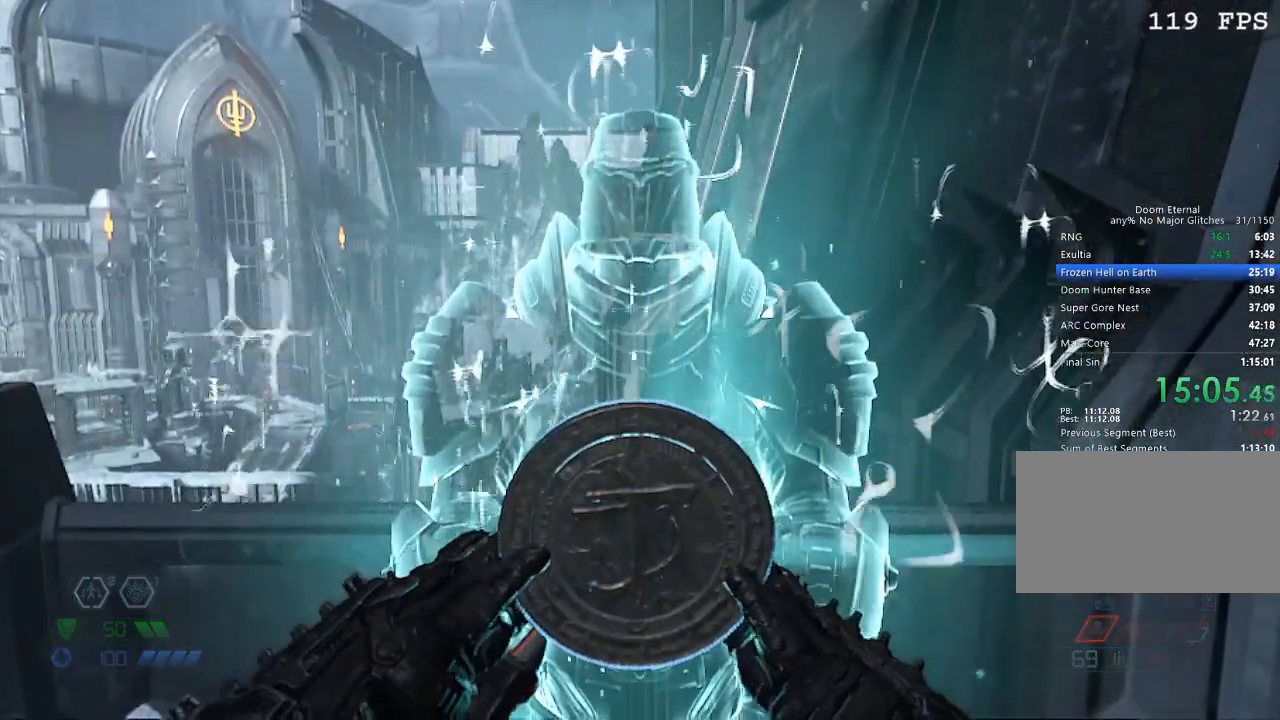
{"keys": [], "mouse": [], "events": []}
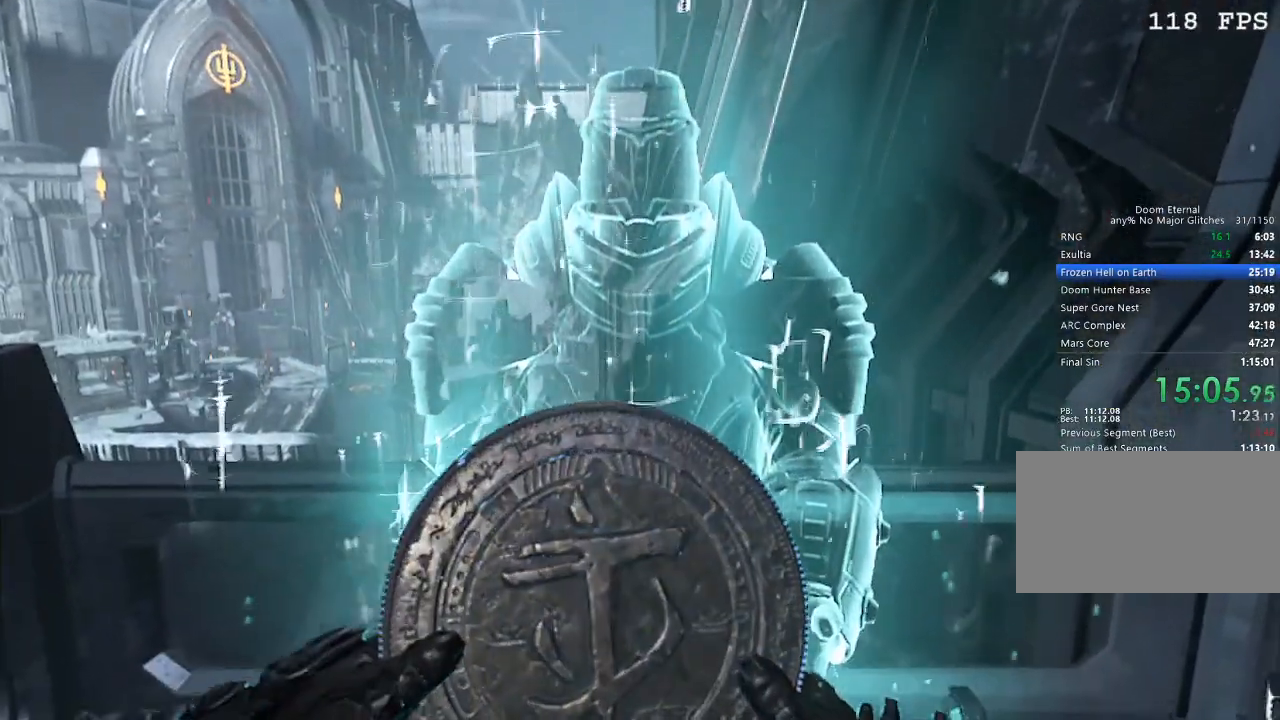
{"keys": [], "mouse": [], "events": []}
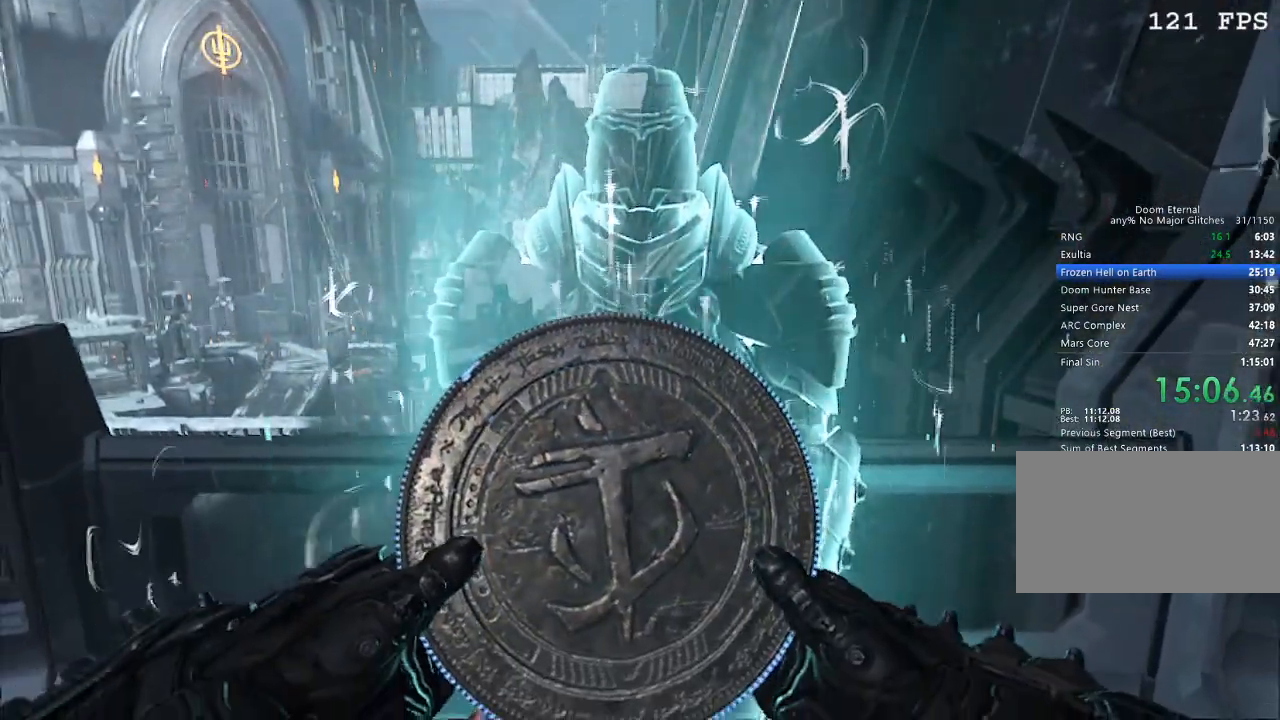
{"keys": ["s"], "mouse": [], "events": [[333, "s", "down"]]}
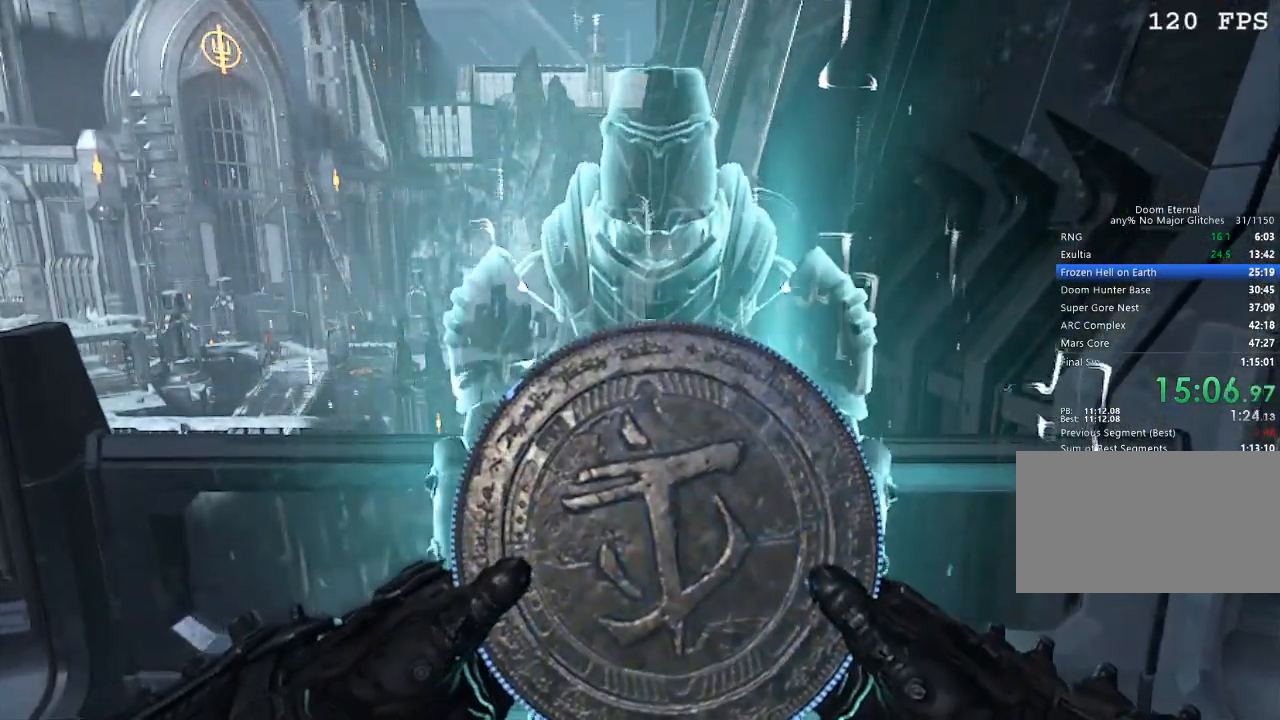
{"keys": ["s"], "mouse": [], "events": []}
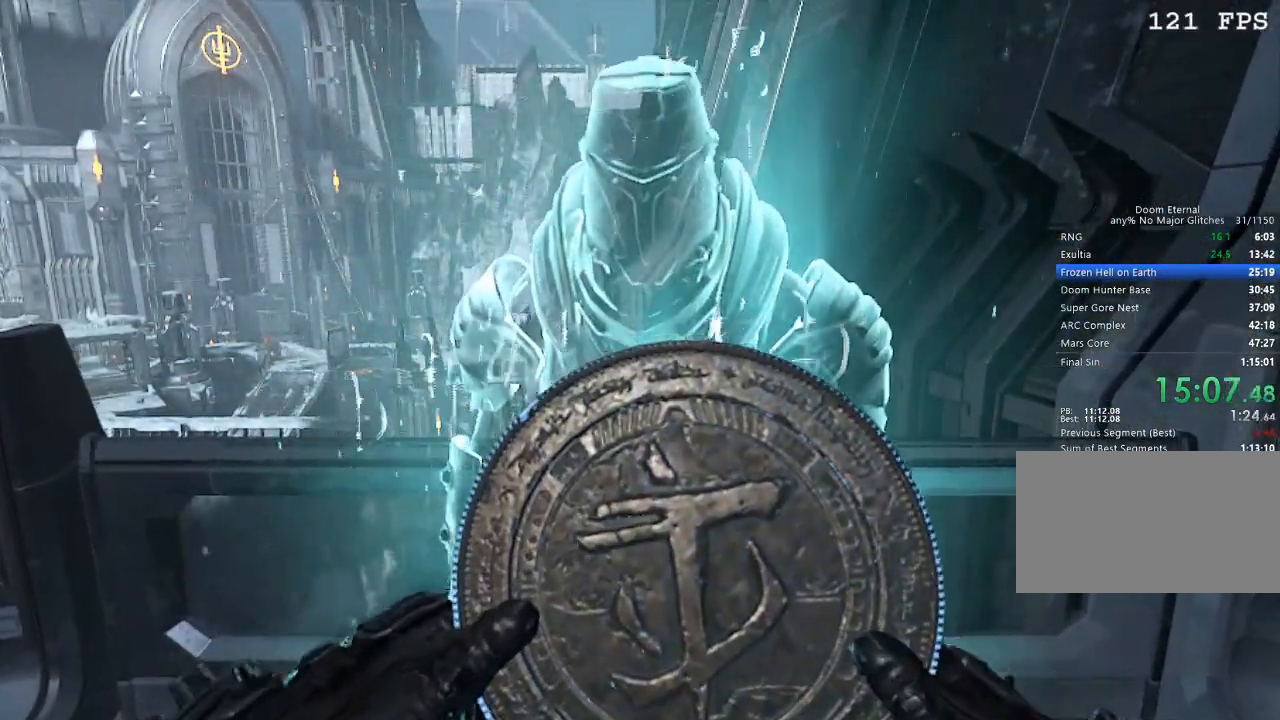
{"keys": ["s"], "mouse": [], "events": []}
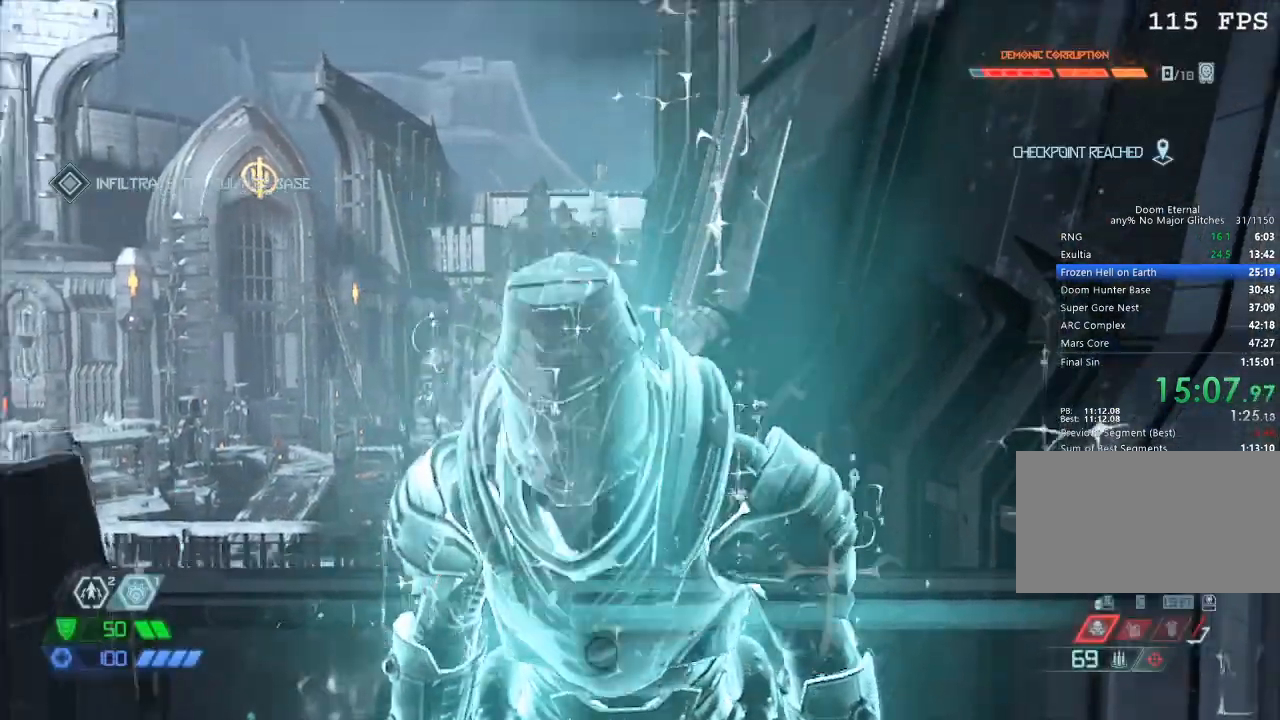
{"keys": ["w"], "mouse": [], "events": [[83, "a", "down"], [183, "s", "up"], [283, "w", "down"], [333, "a", "up"]]}
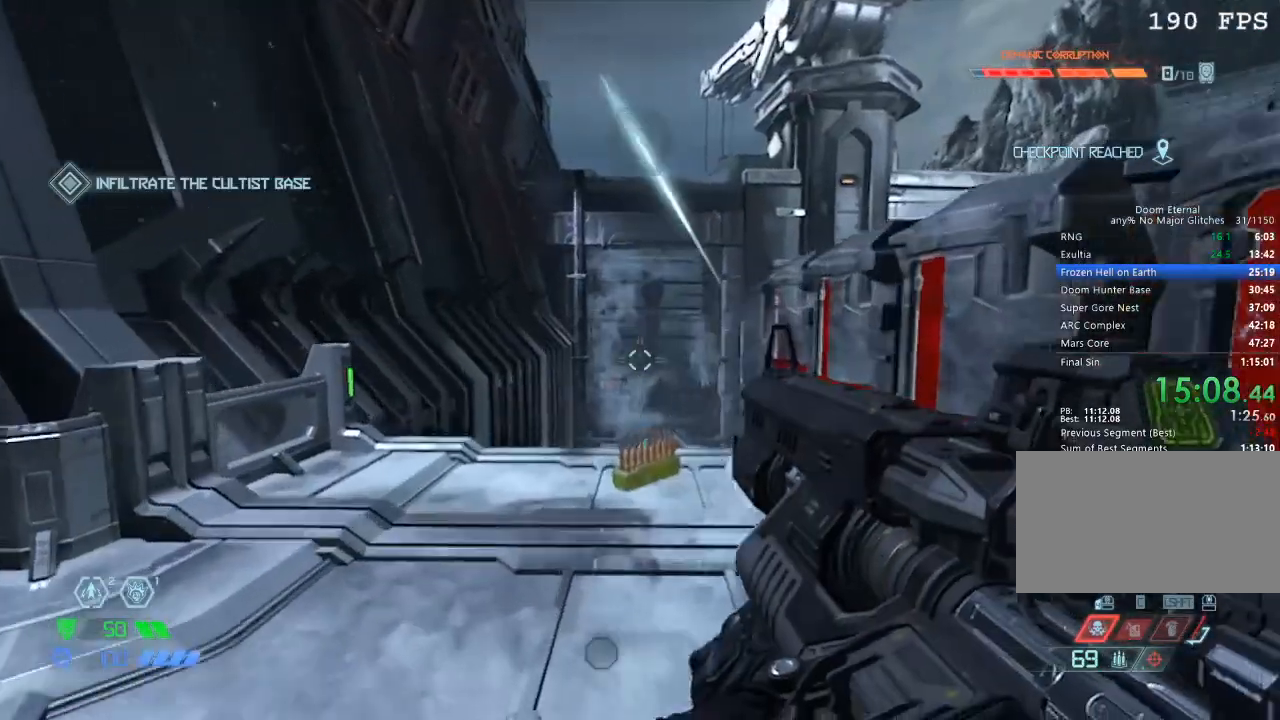
{"keys": ["w"], "mouse": [], "events": []}
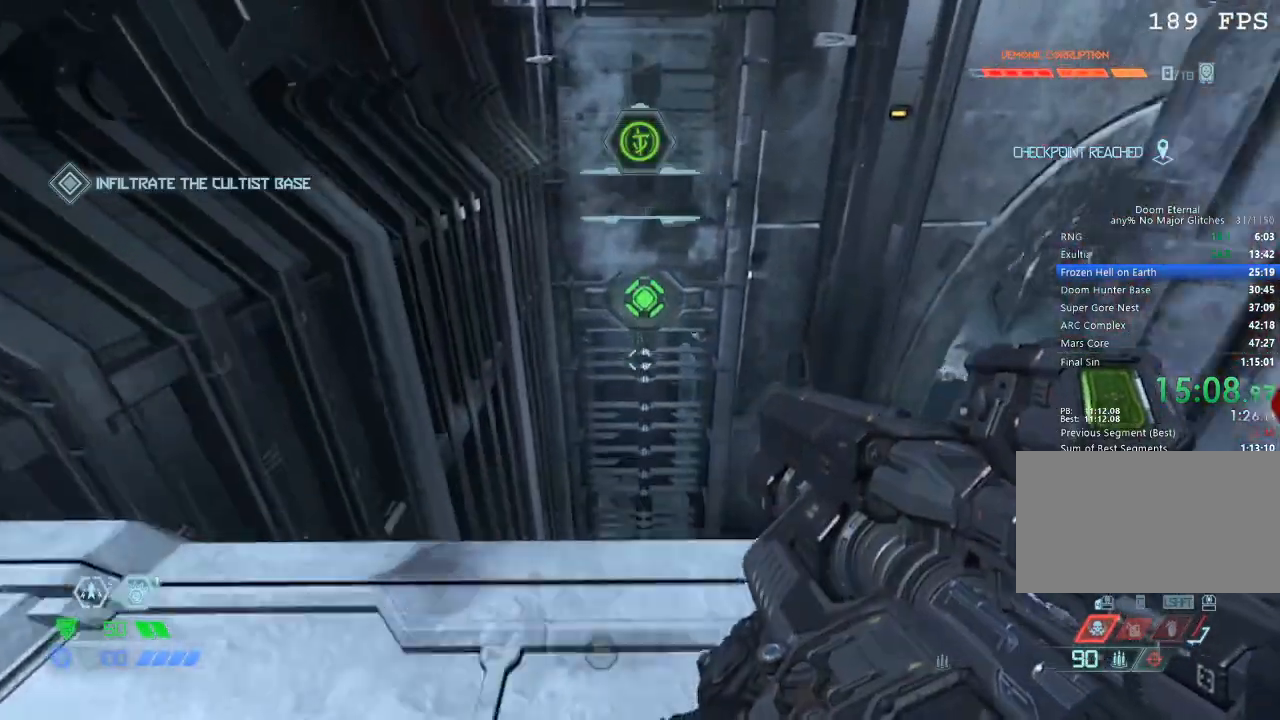
{"keys": ["w"], "mouse": [], "events": [[183, "space", "down"], [267, "space", "up"], [400, "mouse_left", "down"], [450, "mouse_left", "up"]]}
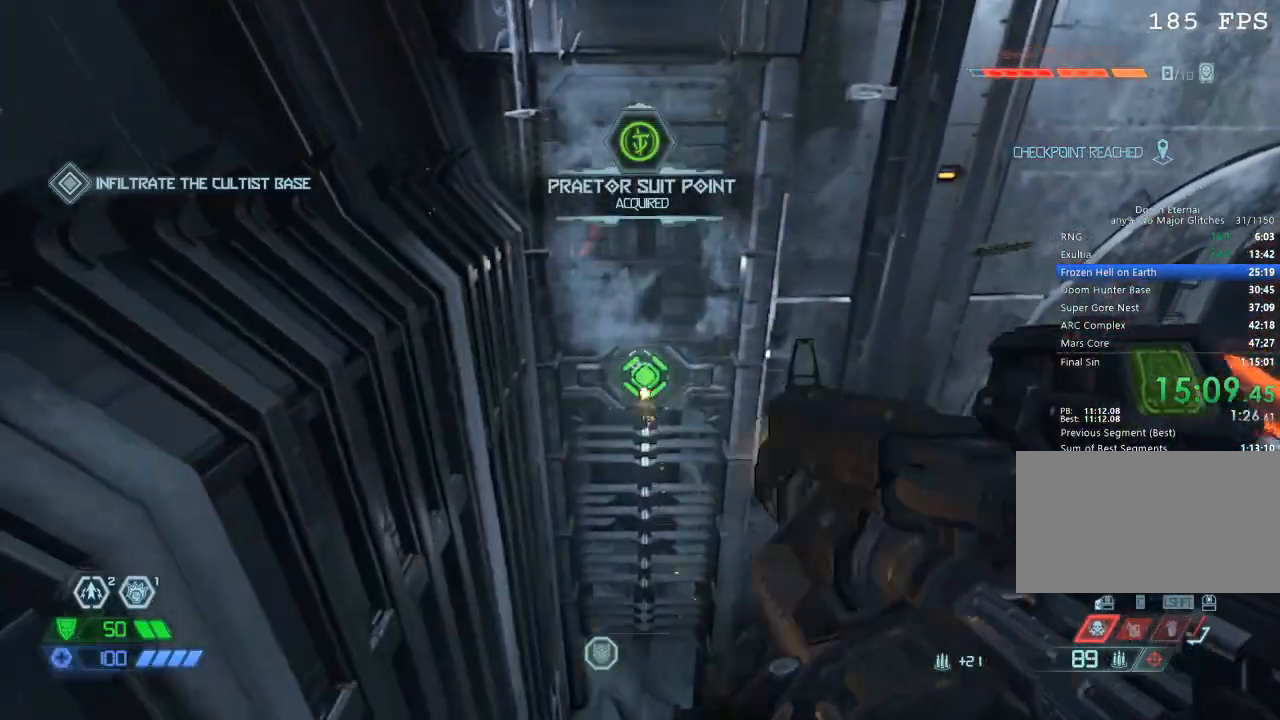
{"keys": ["w"], "mouse": [], "events": []}
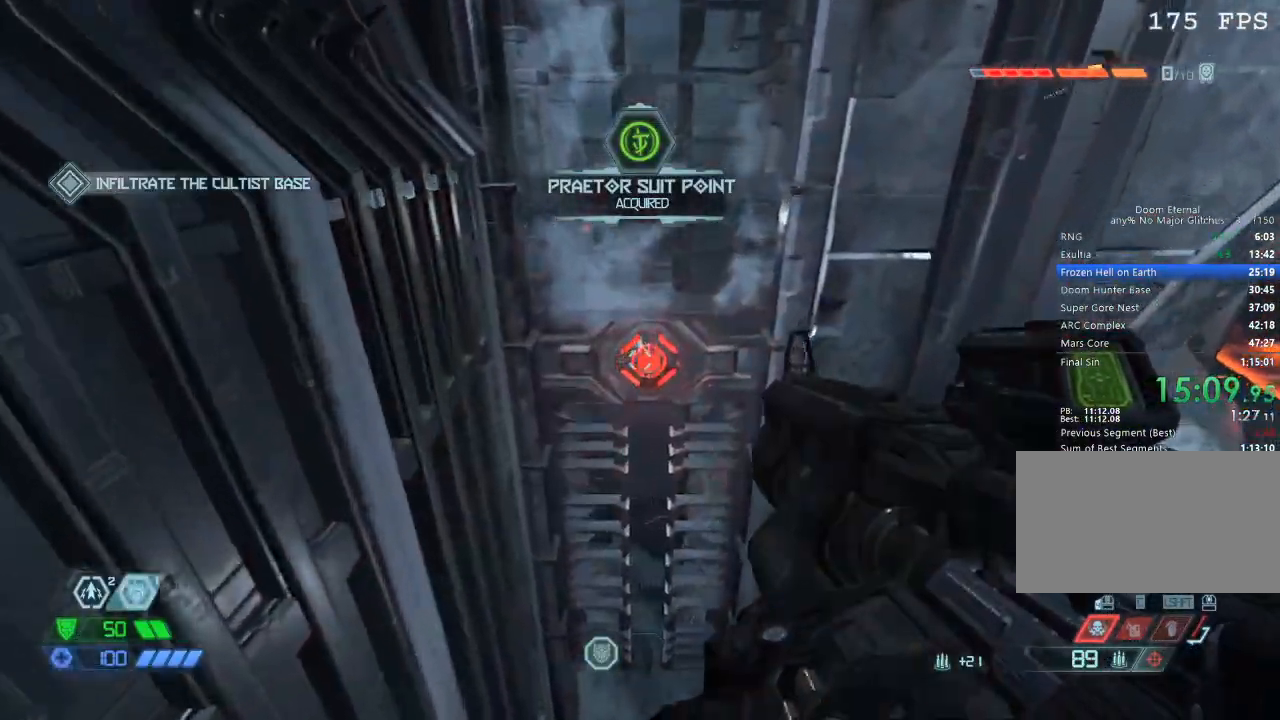
{"keys": ["w"], "mouse": [], "events": []}
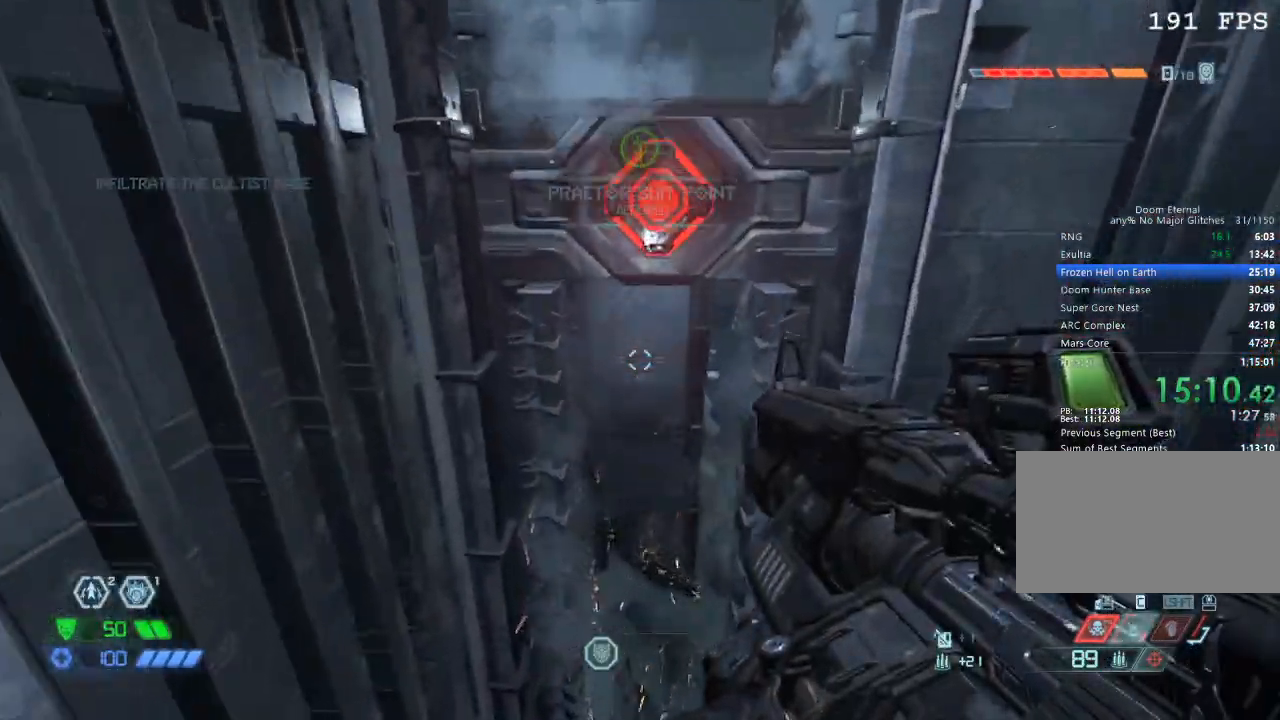
{"keys": ["w"], "mouse": [], "events": [[183, "mouse_mb5", "down"], [317, "mouse_mb5", "up"]]}
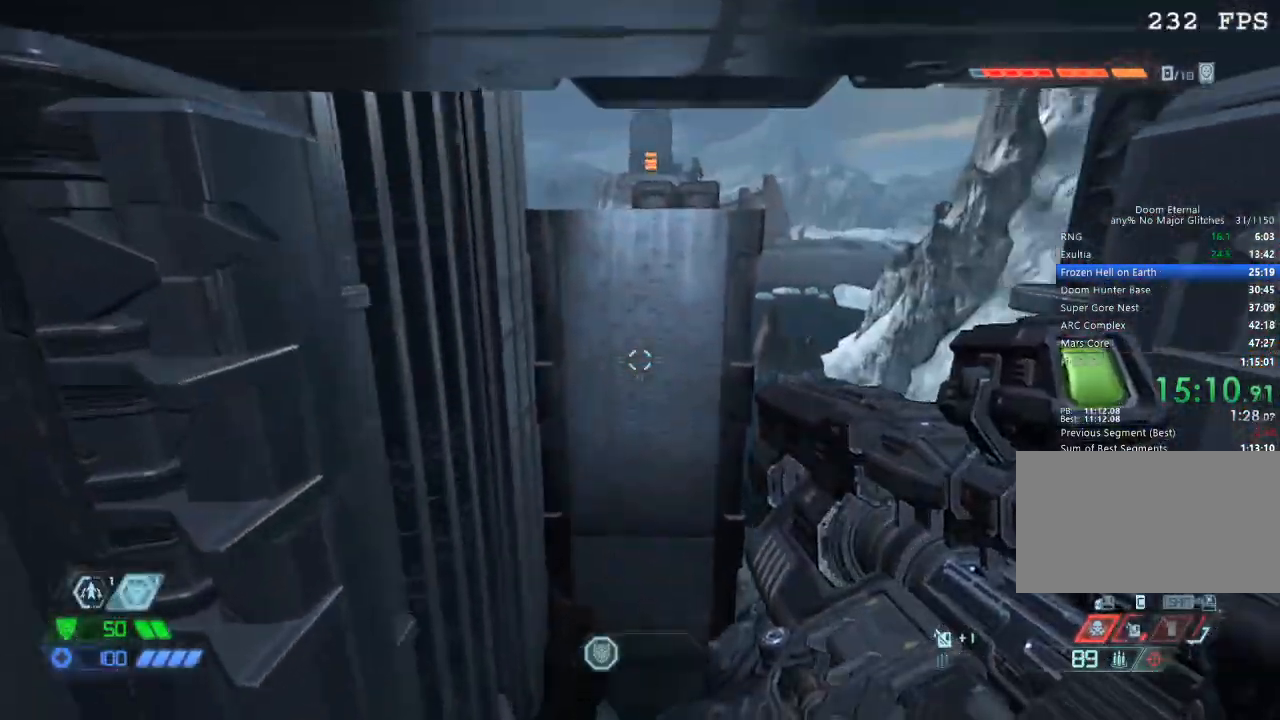
{"keys": ["w"], "mouse": [], "events": [[200, "mouse_mb5", "down"], [367, "mouse_mb5", "up"]]}
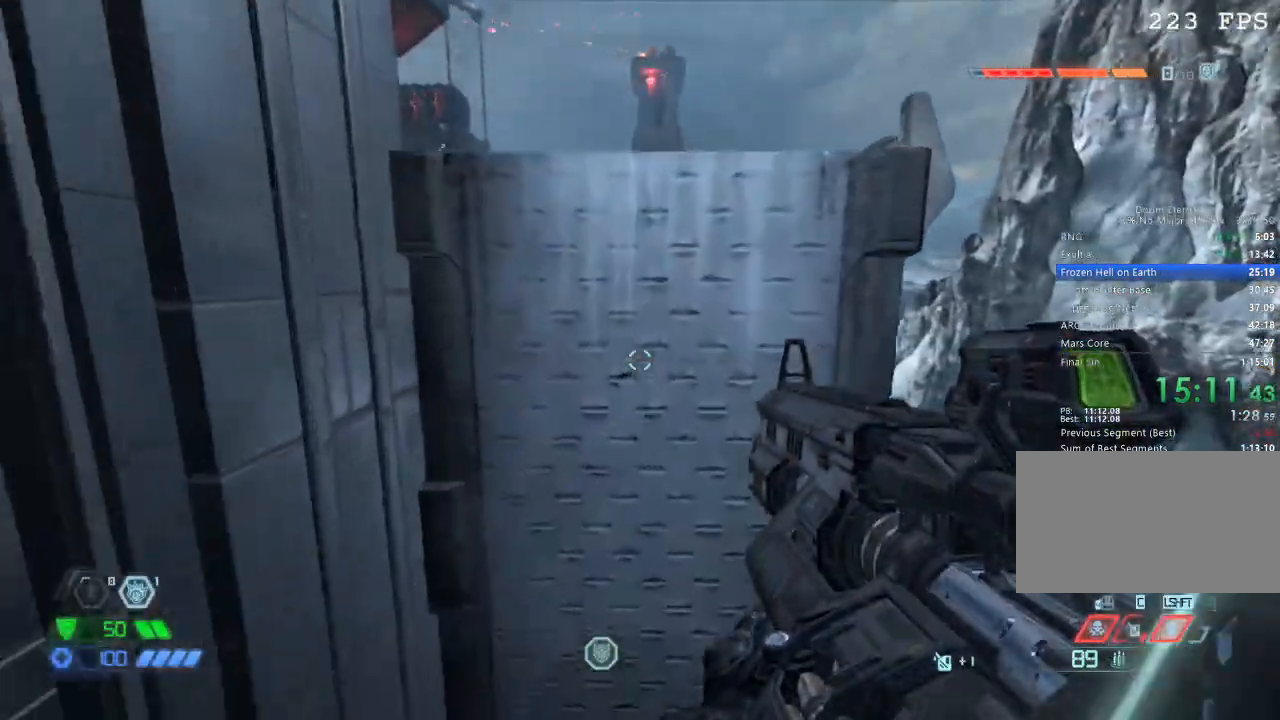
{"keys": ["w"], "mouse": [], "events": [[133, "space", "down"], [350, "space", "up"]]}
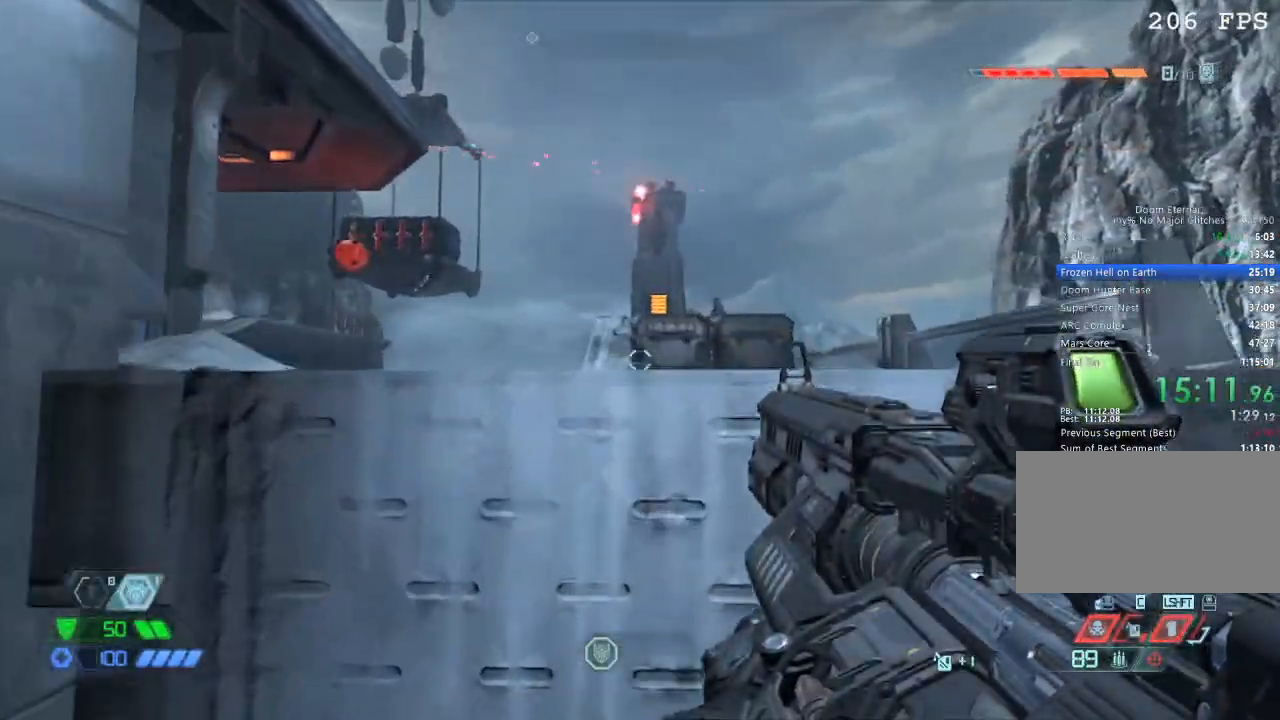
{"keys": ["w"], "mouse": [], "events": []}
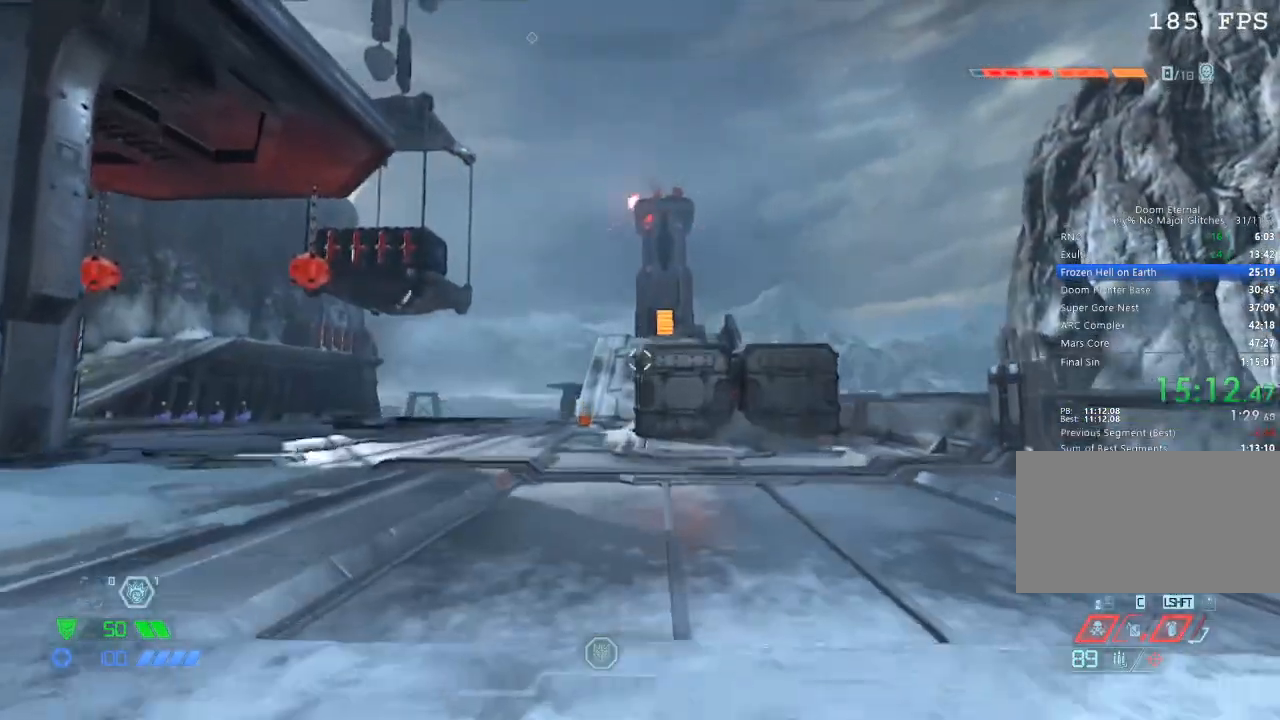
{"keys": ["w"], "mouse": [], "events": []}
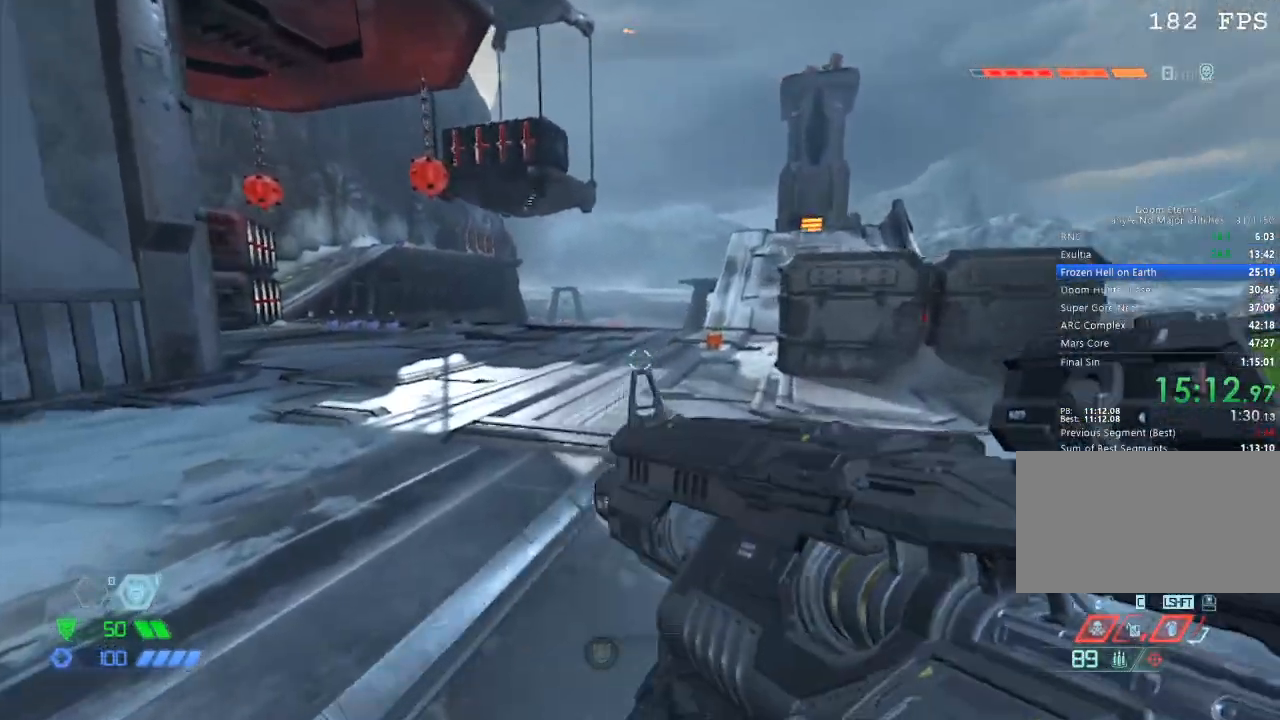
{"keys": ["w"], "mouse": ["mb5"], "events": [[383, "mouse_mb5", "down"]]}
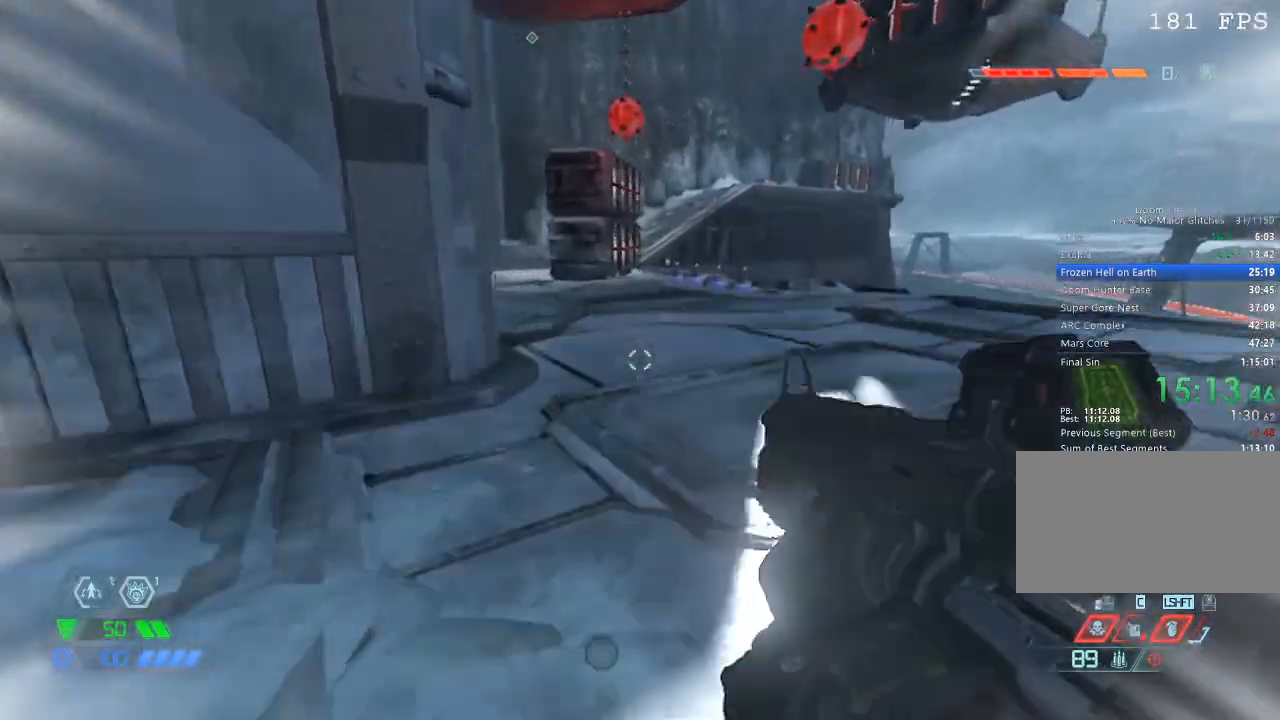
{"keys": ["w"], "mouse": [], "events": [[33, "mouse_mb5", "up"], [367, "mouse_mb5", "down"], [500, "mouse_mb5", "up"]]}
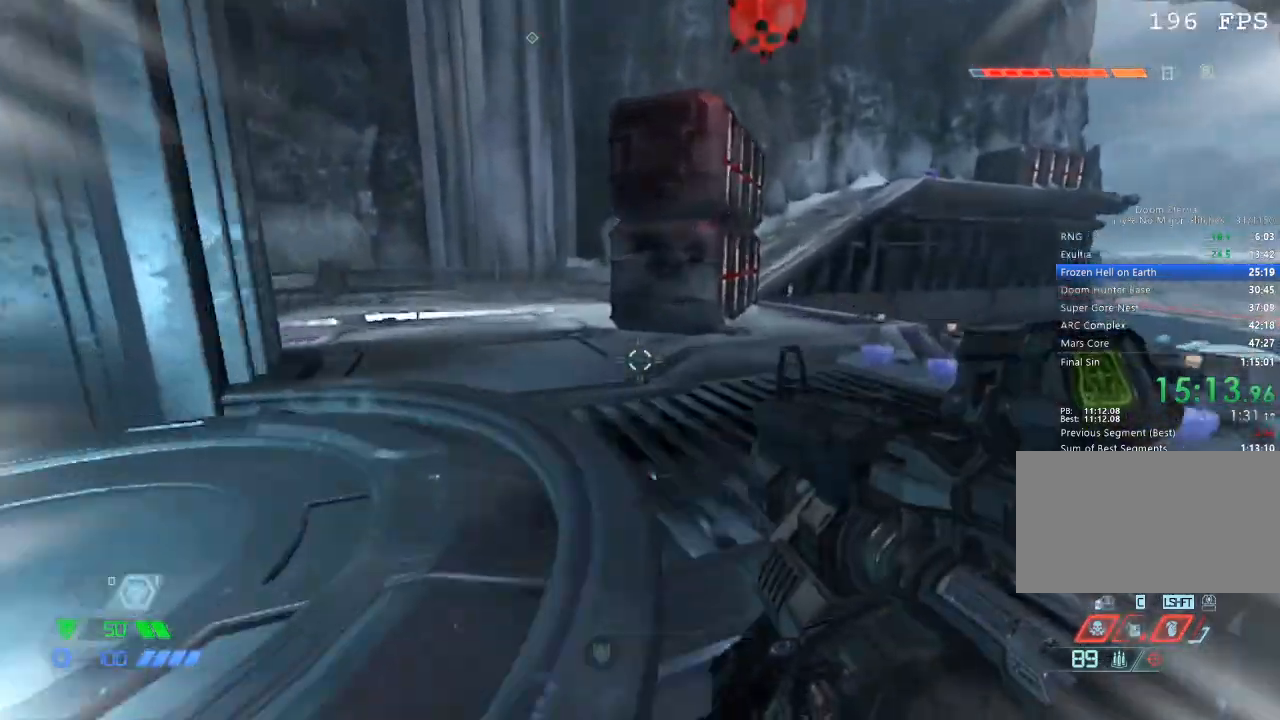
{"keys": ["space", "w"], "mouse": [], "events": [[183, "space", "down"], [283, "space", "up"], [417, "space", "down"]]}
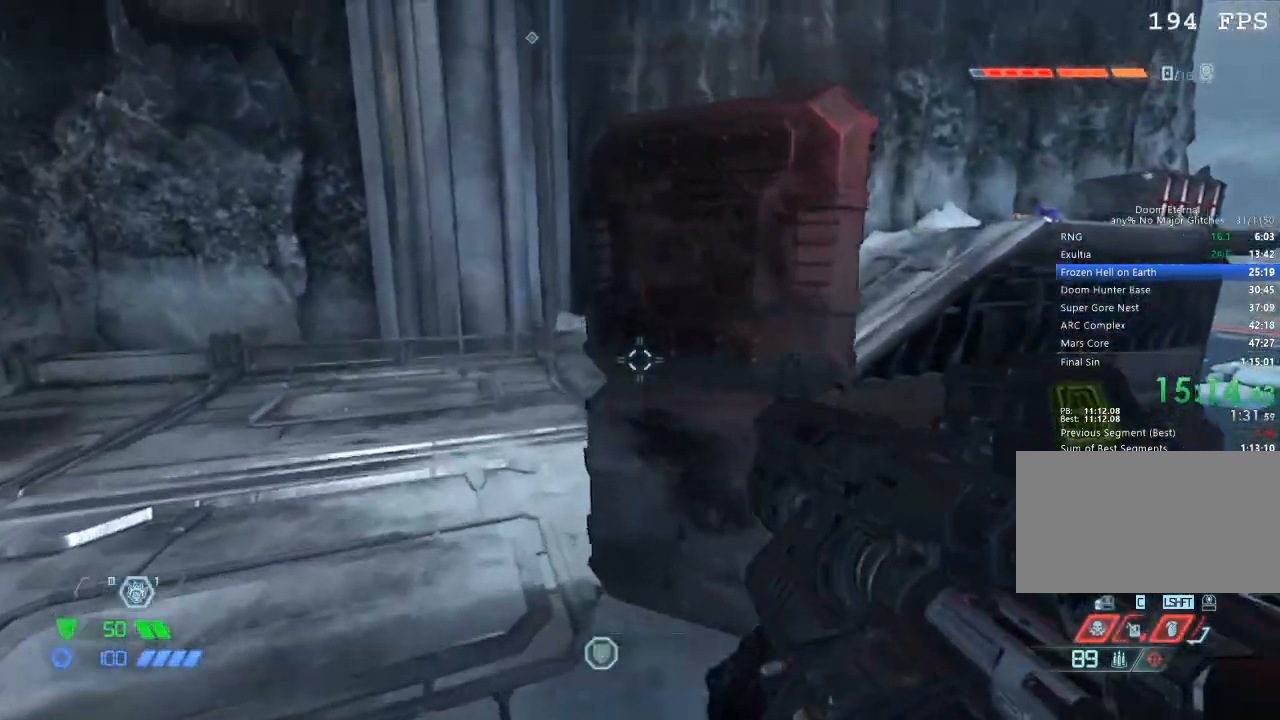
{"keys": ["w"], "mouse": [], "events": [[67, "space", "up"]]}
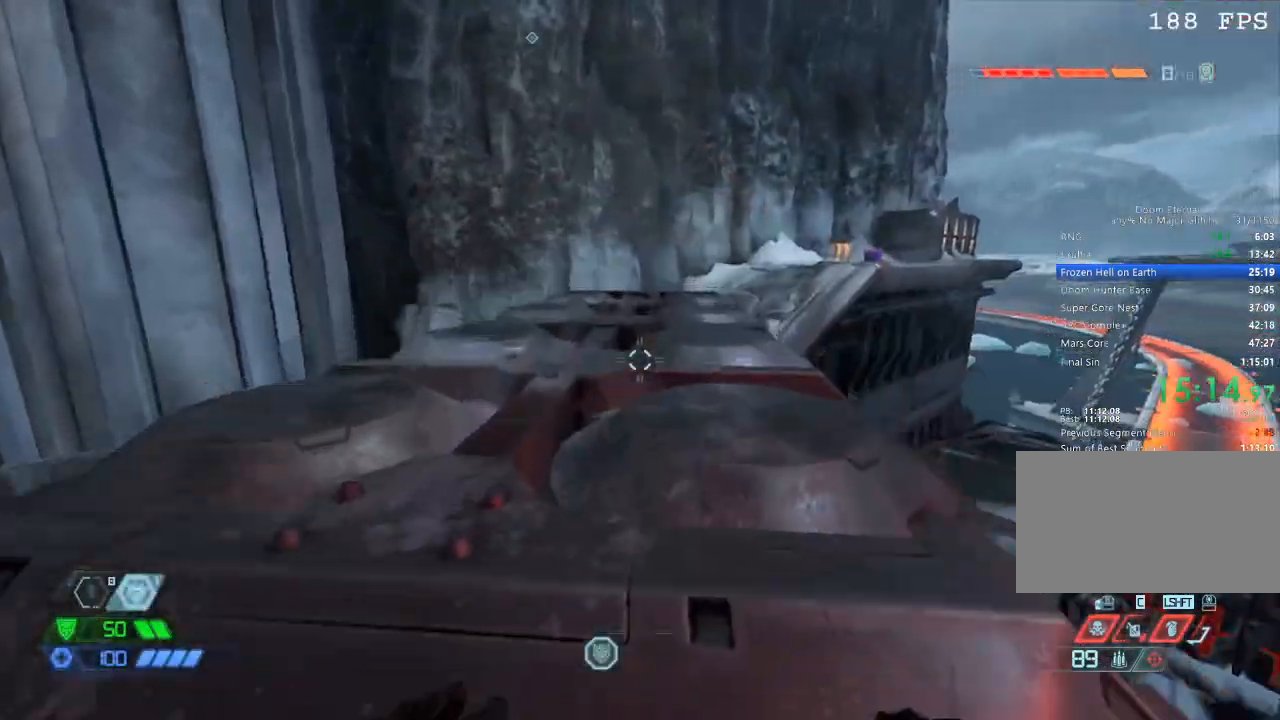
{"keys": ["a", "w"], "mouse": [], "events": [[133, "w", "up"], [167, "a", "down"], [467, "w", "down"]]}
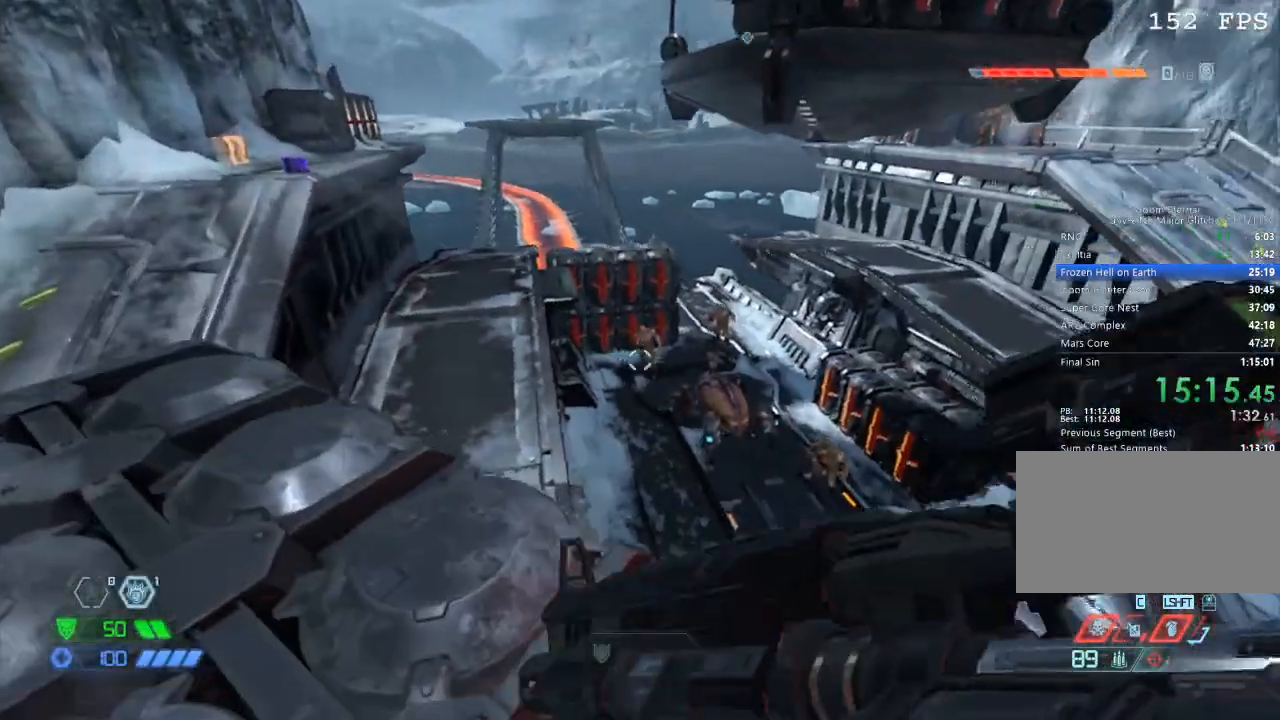
{"keys": ["d"], "mouse": [], "events": [[150, "w", "up"], [217, "a", "up"], [250, "mouse_right", "down"], [300, "mouse_left", "down"], [300, "s", "down"], [400, "d", "down"], [400, "mouse_left", "up"], [400, "mouse_right", "up"], [483, "s", "up"]]}
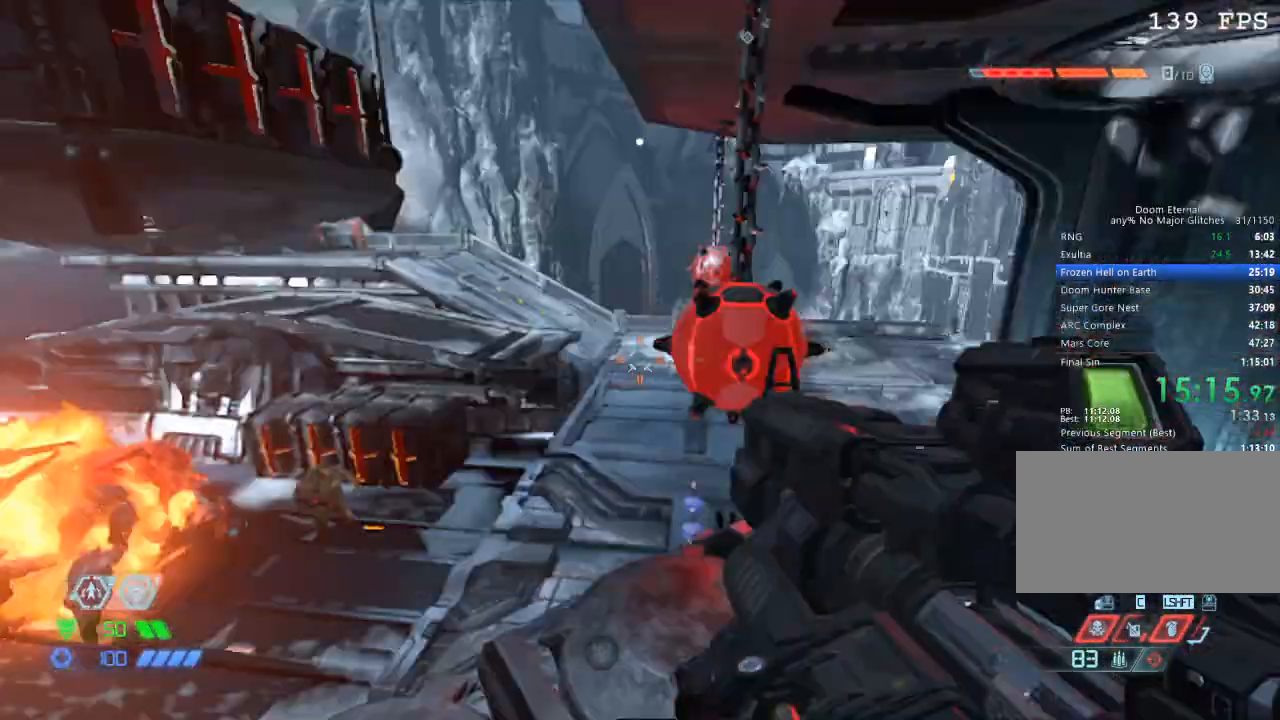
{"keys": ["space", "w"], "mouse": [], "events": [[133, "space", "down"], [217, "space", "up"], [217, "w", "down"], [367, "d", "up"], [500, "space", "down"]]}
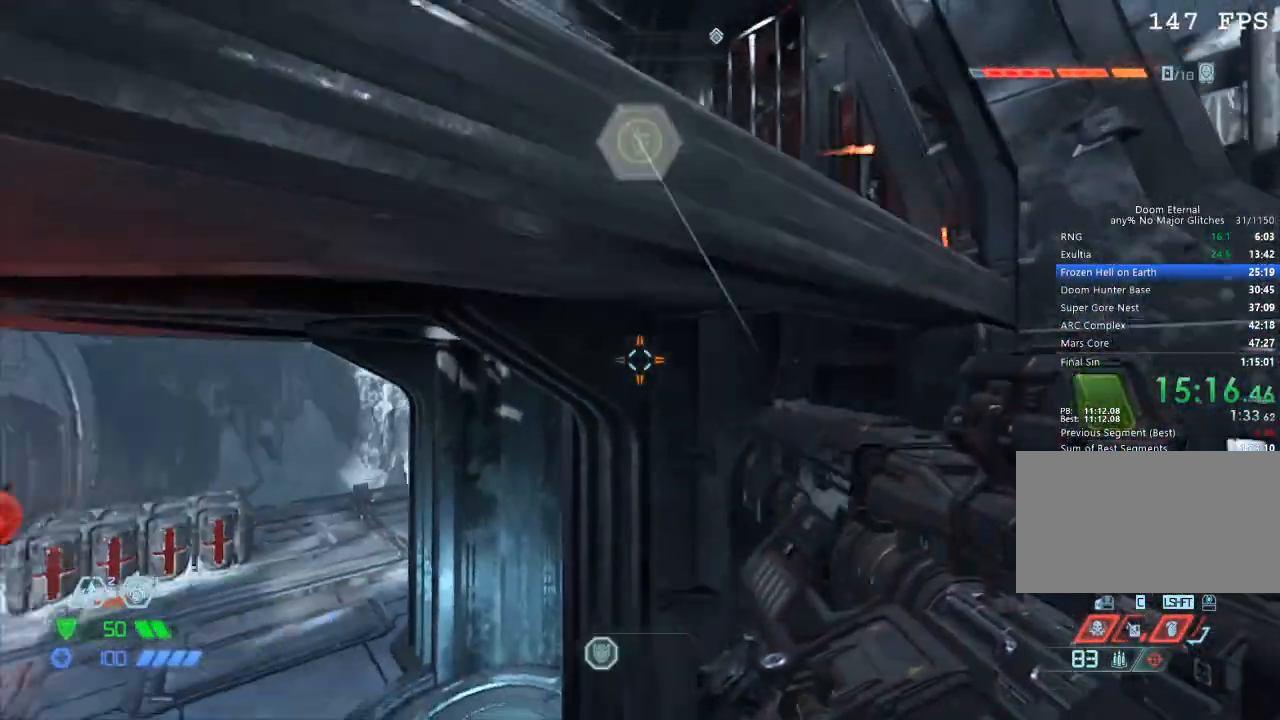
{"keys": ["w"], "mouse": [], "events": [[150, "space", "up"]]}
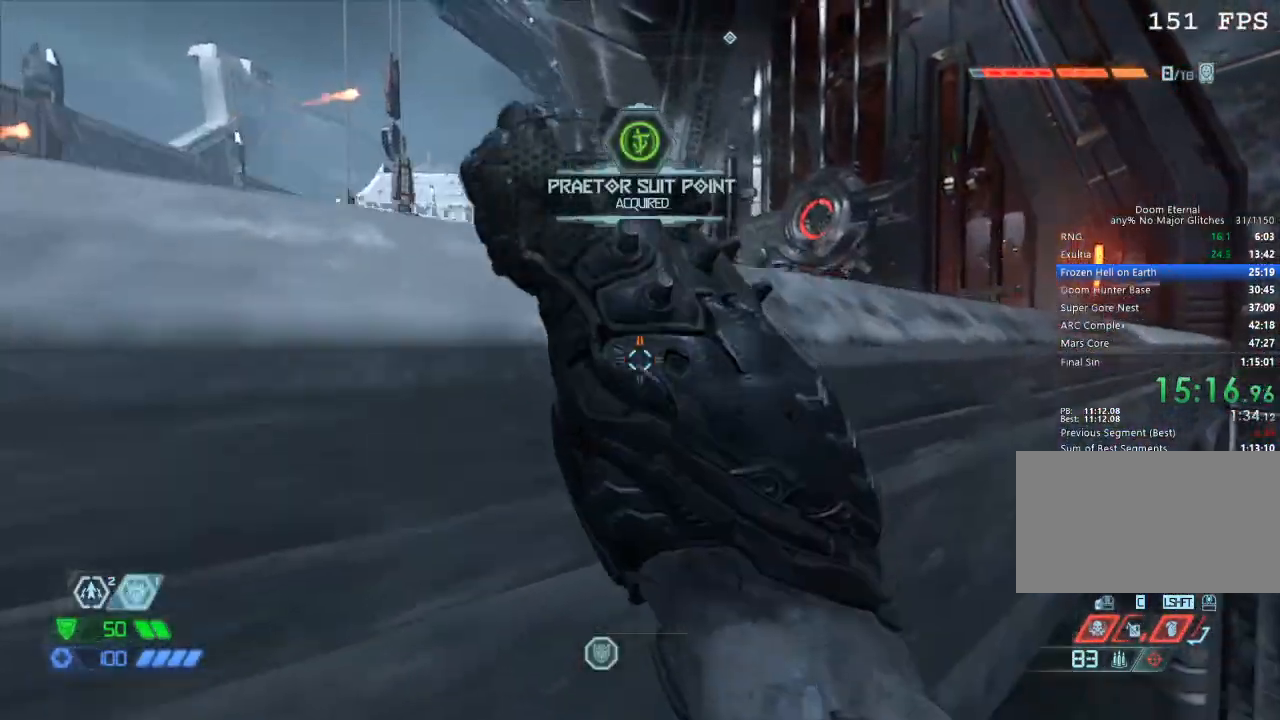
{"keys": ["w"], "mouse": [], "events": []}
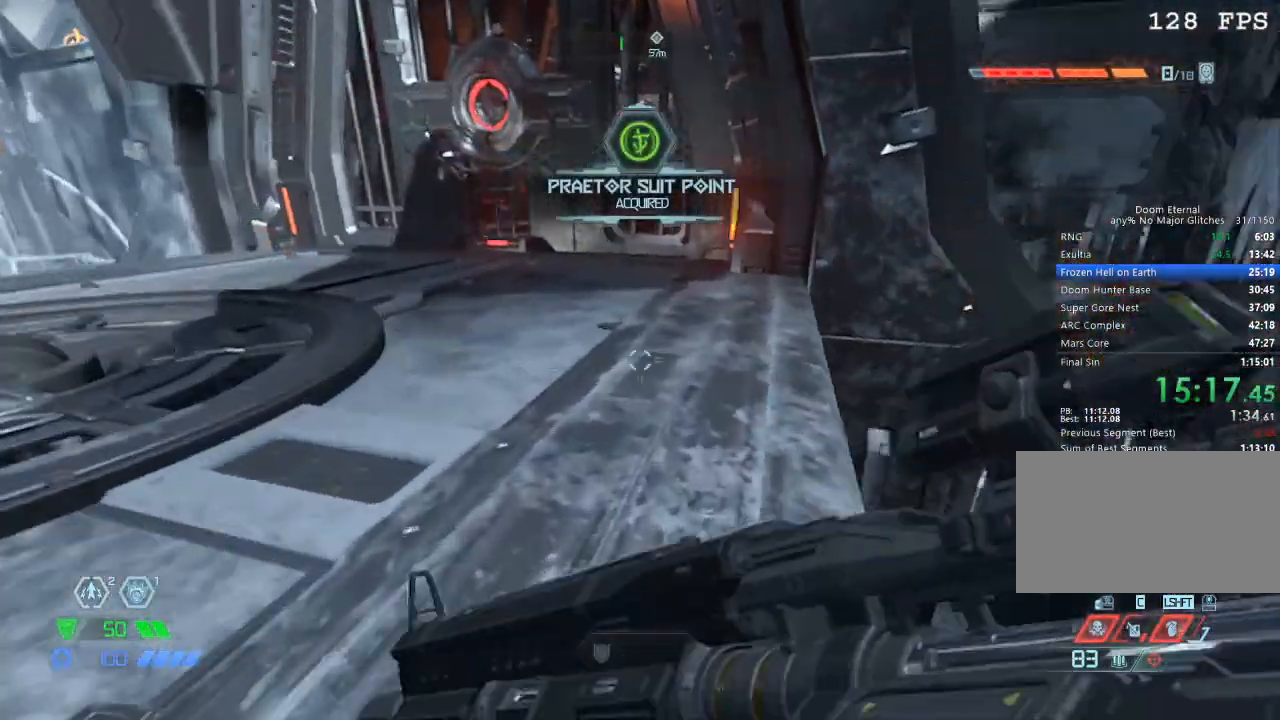
{"keys": [], "mouse": [], "events": [[33, "tab", "down"], [33, "w", "up"], [133, "tab", "up"], [183, "e", "down"], [267, "e", "up"], [367, "e", "down"], [417, "e", "up"]]}
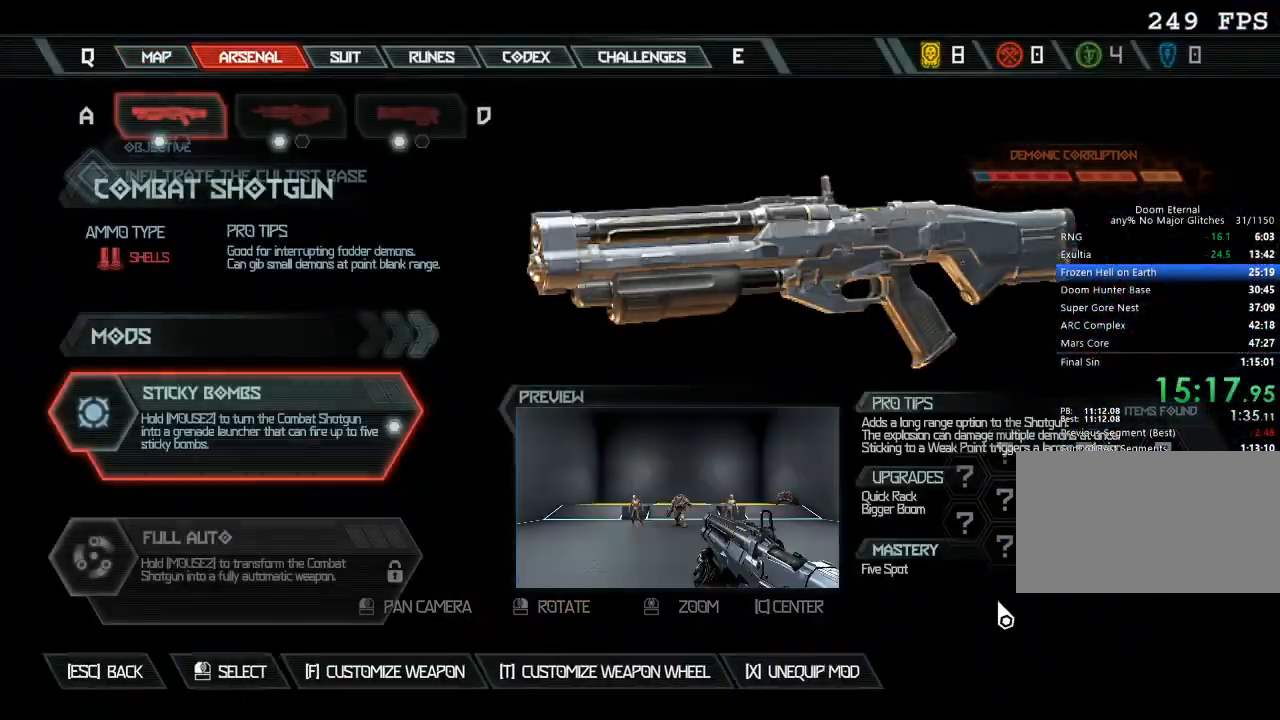
{"keys": [], "mouse": [], "events": [[100, "e", "down"], [133, "e", "up"]]}
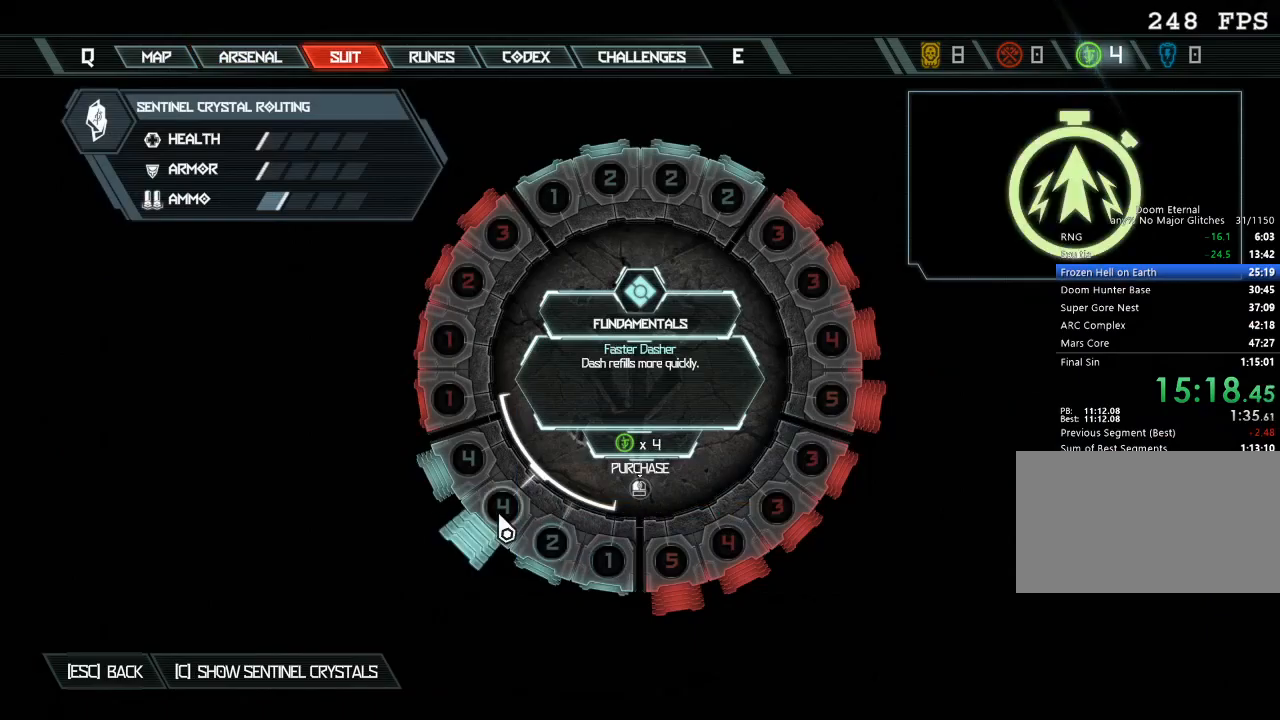
{"keys": ["w"], "mouse": [], "events": [[117, "mouse_left", "down"], [300, "mouse_left", "up"], [350, "tab", "down"], [400, "tab", "up"], [433, "w", "down"]]}
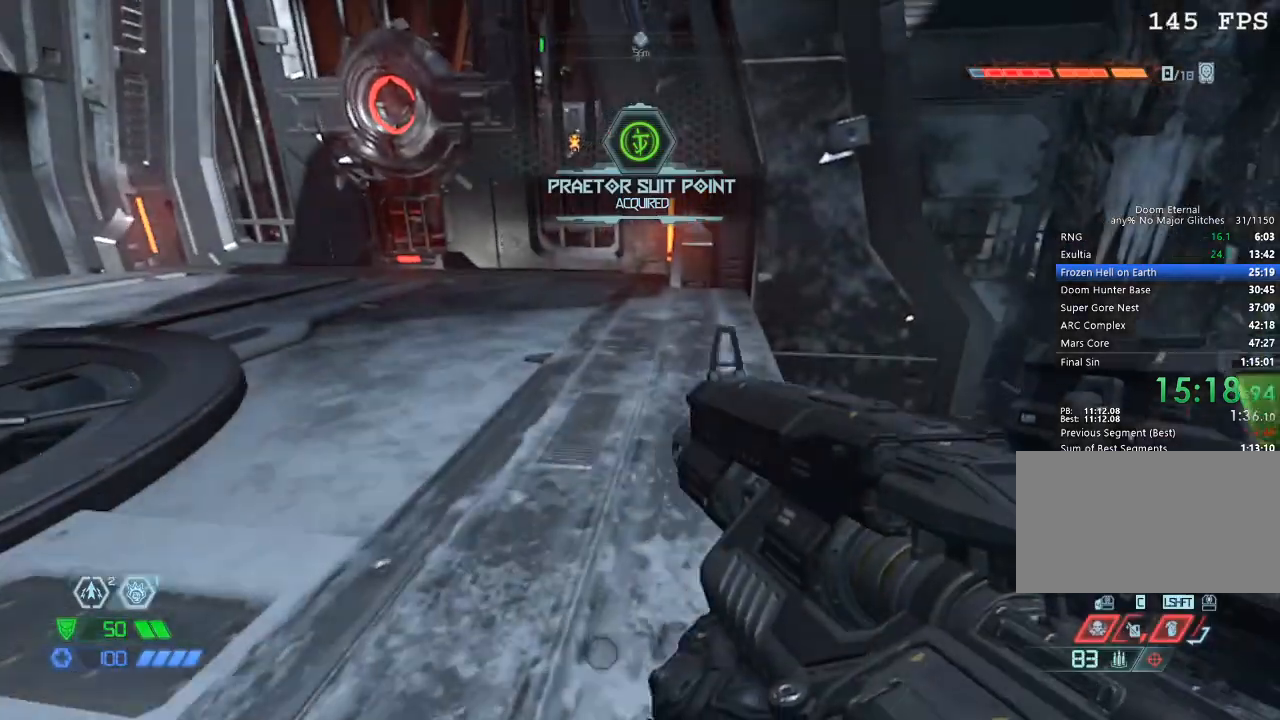
{"keys": ["d", "w"], "mouse": [], "events": [[117, "2", "down"], [167, "2", "up"], [450, "d", "down"]]}